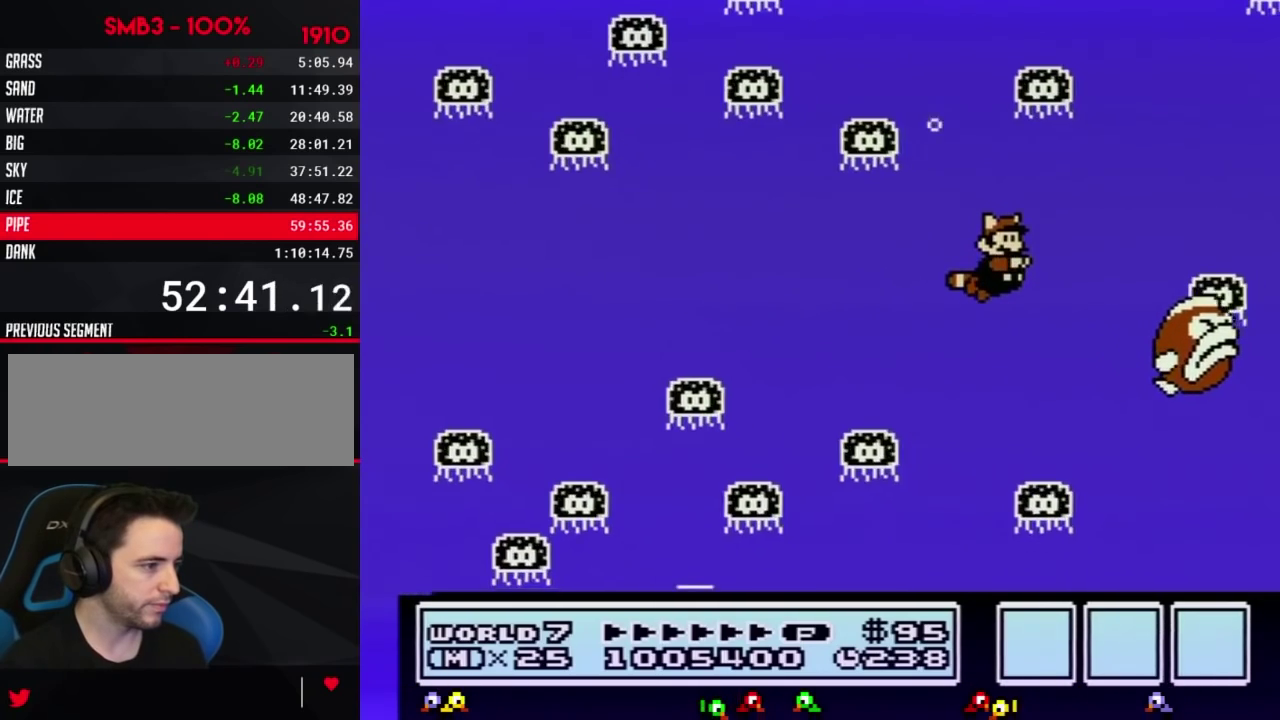
Gameplay with a controller (Nintendo layout); each line is a JSON object with the inputs held at the frame after it. "events" lists button and stick changes between this image and that frame as [ms after this image, input, new state], when the widget could be followed in between. Not read: L3 R3.
{"buttons": ["B", "DPAD_RIGHT"], "events": [[150, "A", "down"], [251, "A", "up"], [301, "DPAD_RIGHT", "up"], [467, "DPAD_RIGHT", "down"]]}
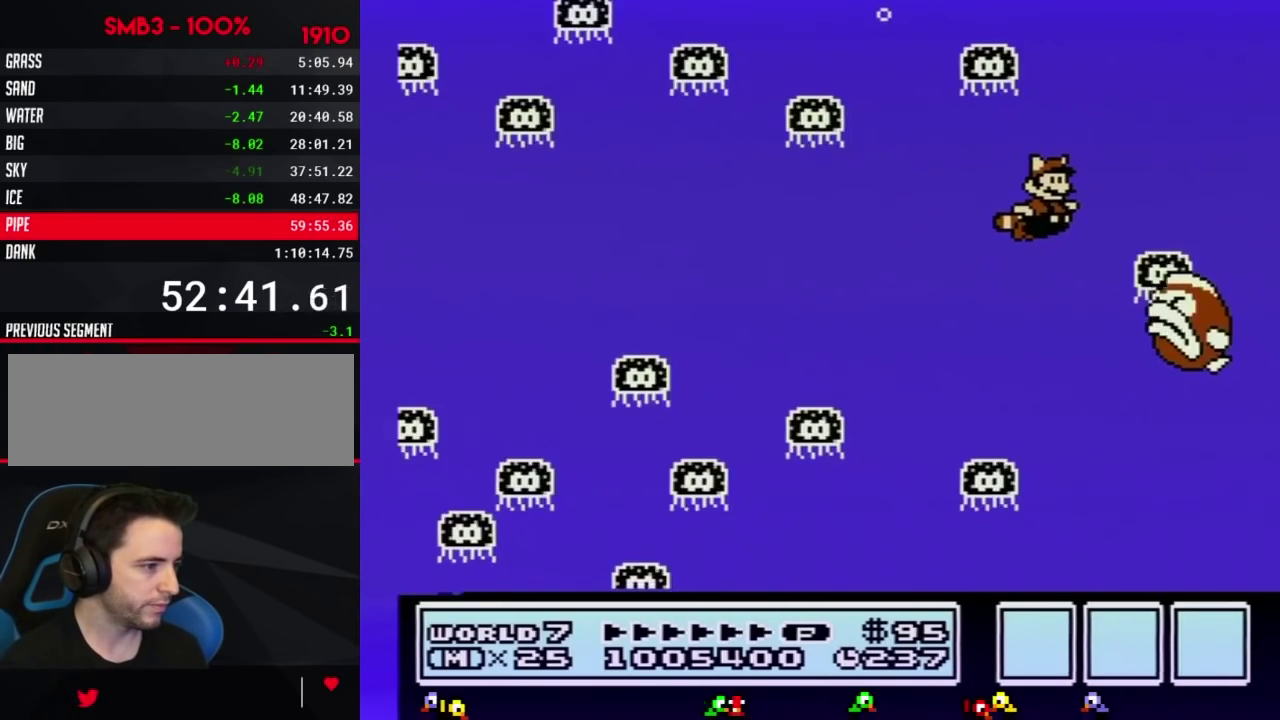
{"buttons": ["B", "DPAD_RIGHT"], "events": [[117, "A", "down"], [183, "DPAD_RIGHT", "up"], [217, "A", "up"], [300, "DPAD_RIGHT", "down"]]}
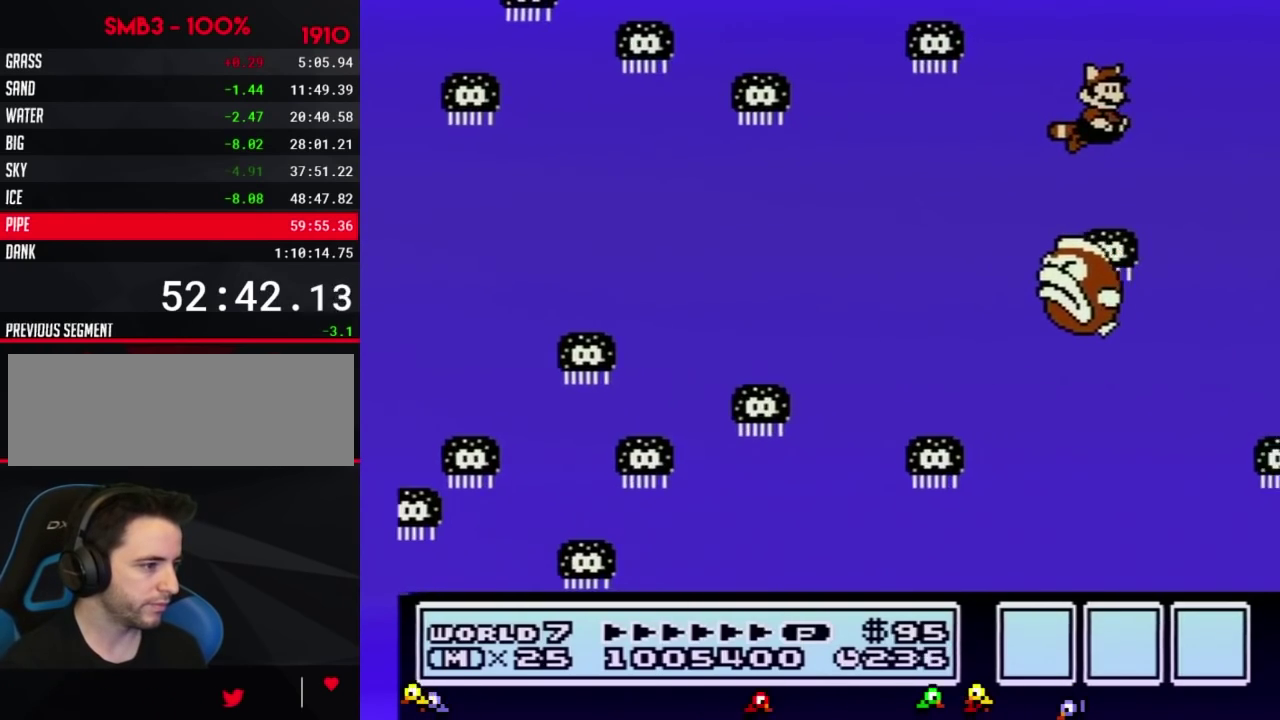
{"buttons": ["B"], "events": [[434, "DPAD_RIGHT", "up"]]}
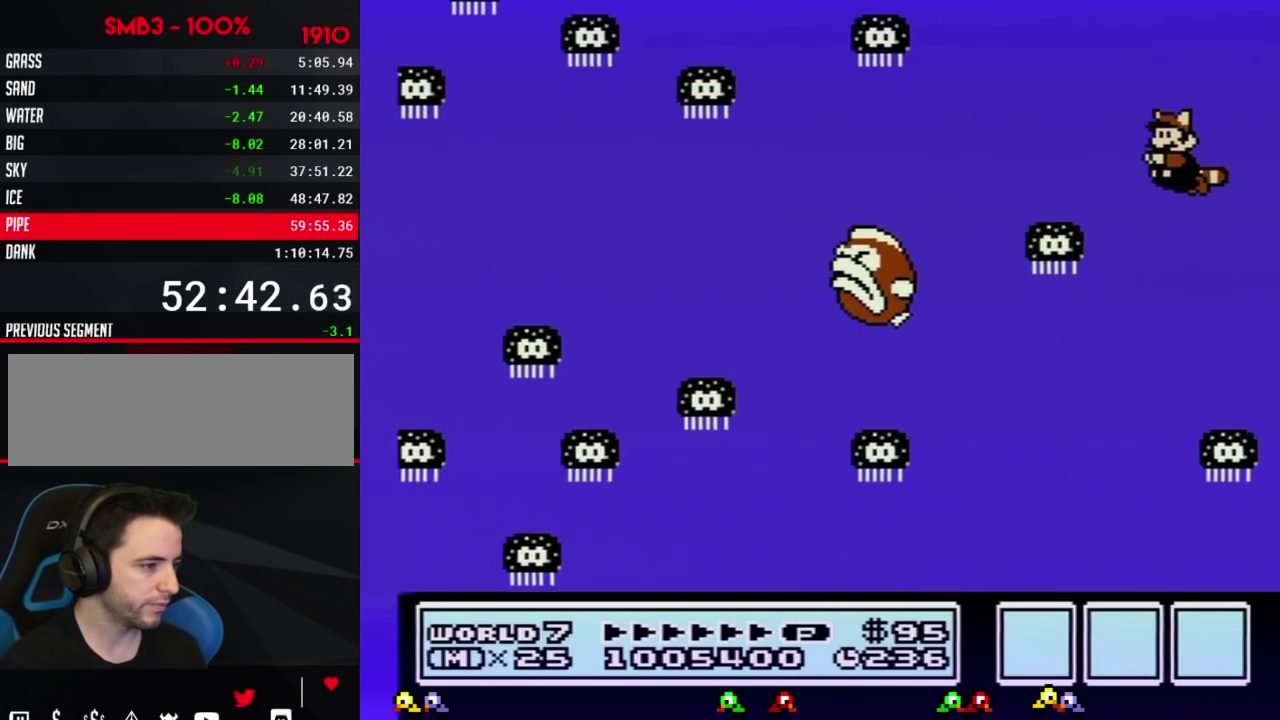
{"buttons": ["B", "DPAD_LEFT"], "events": [[33, "DPAD_LEFT", "down"], [150, "A", "down"], [150, "DPAD_LEFT", "up"], [217, "A", "up"], [434, "DPAD_LEFT", "down"]]}
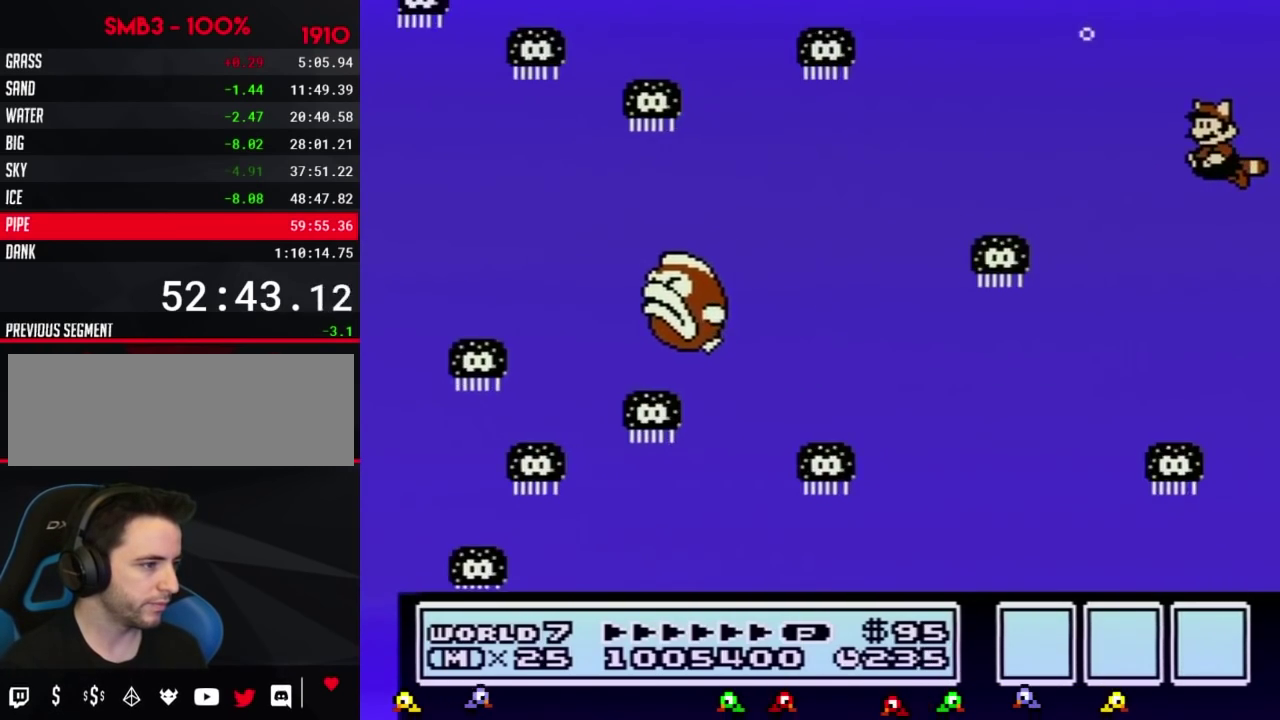
{"buttons": ["B", "DPAD_LEFT"], "events": [[401, "A", "down"], [501, "A", "up"]]}
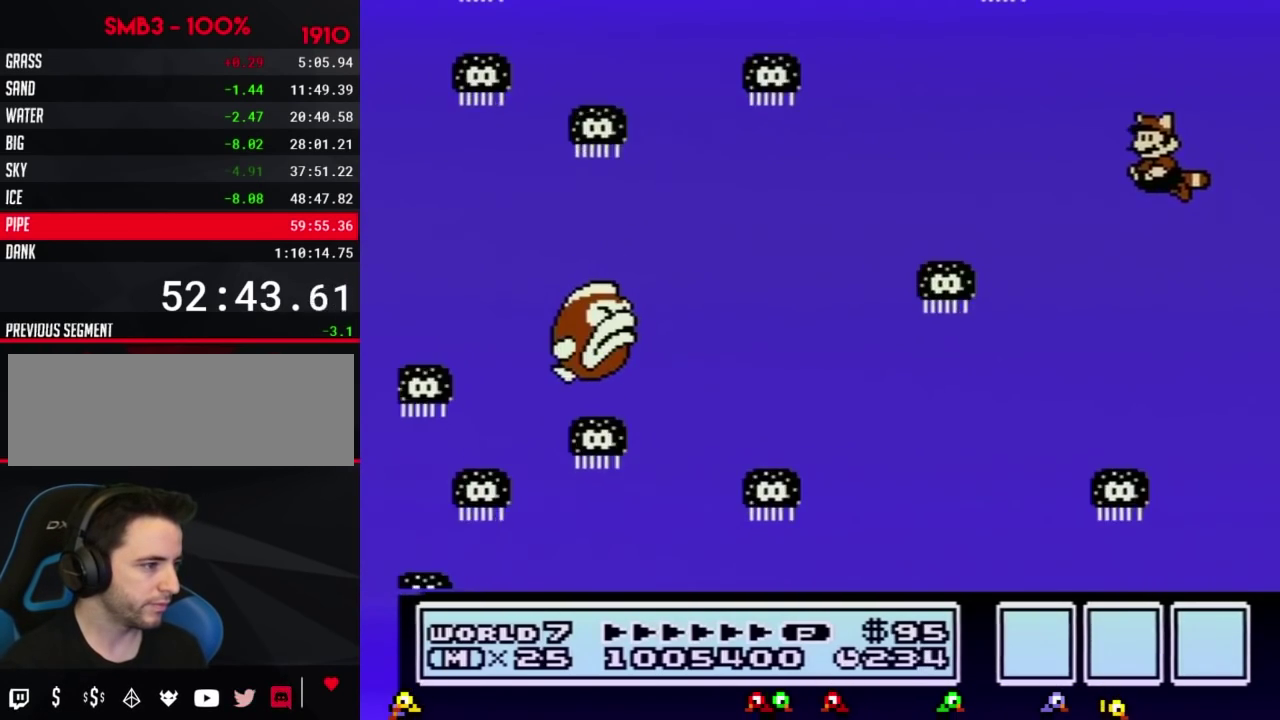
{"buttons": ["B", "DPAD_LEFT"], "events": [[50, "DPAD_LEFT", "up"], [367, "DPAD_LEFT", "down"]]}
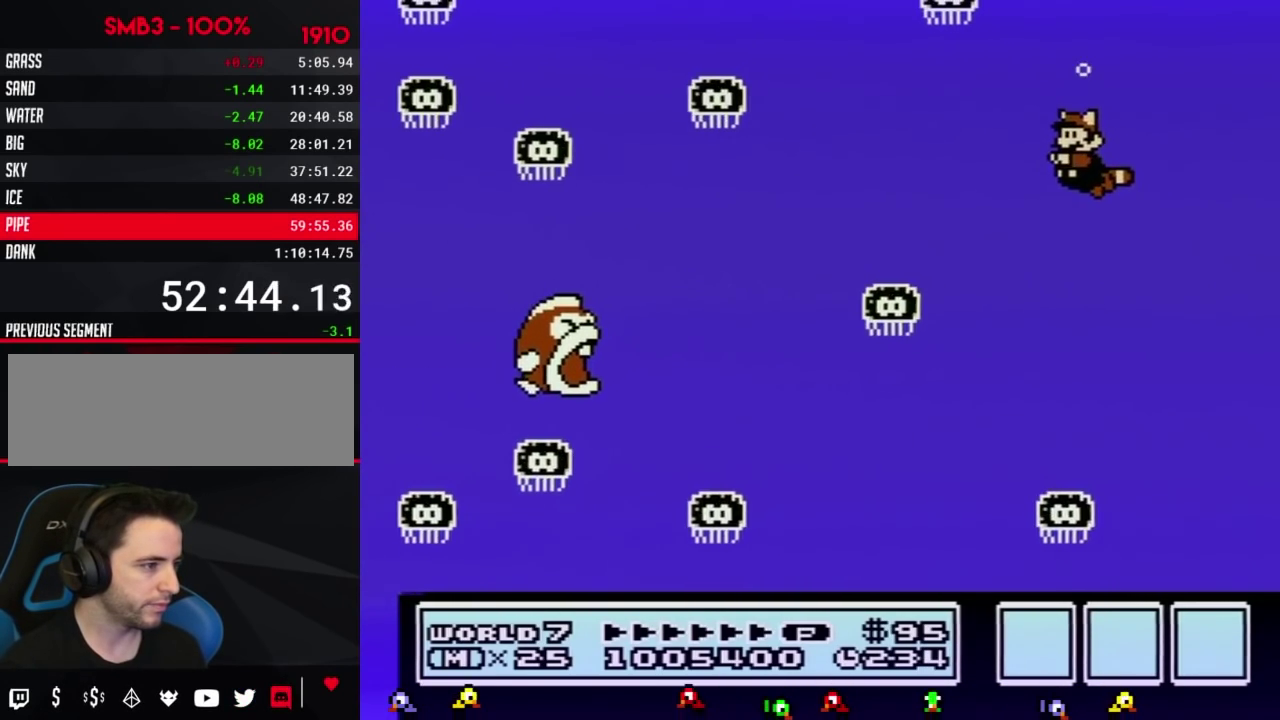
{"buttons": ["B", "DPAD_LEFT"], "events": [[34, "A", "down"], [117, "A", "up"], [151, "DPAD_LEFT", "up"], [434, "DPAD_LEFT", "down"]]}
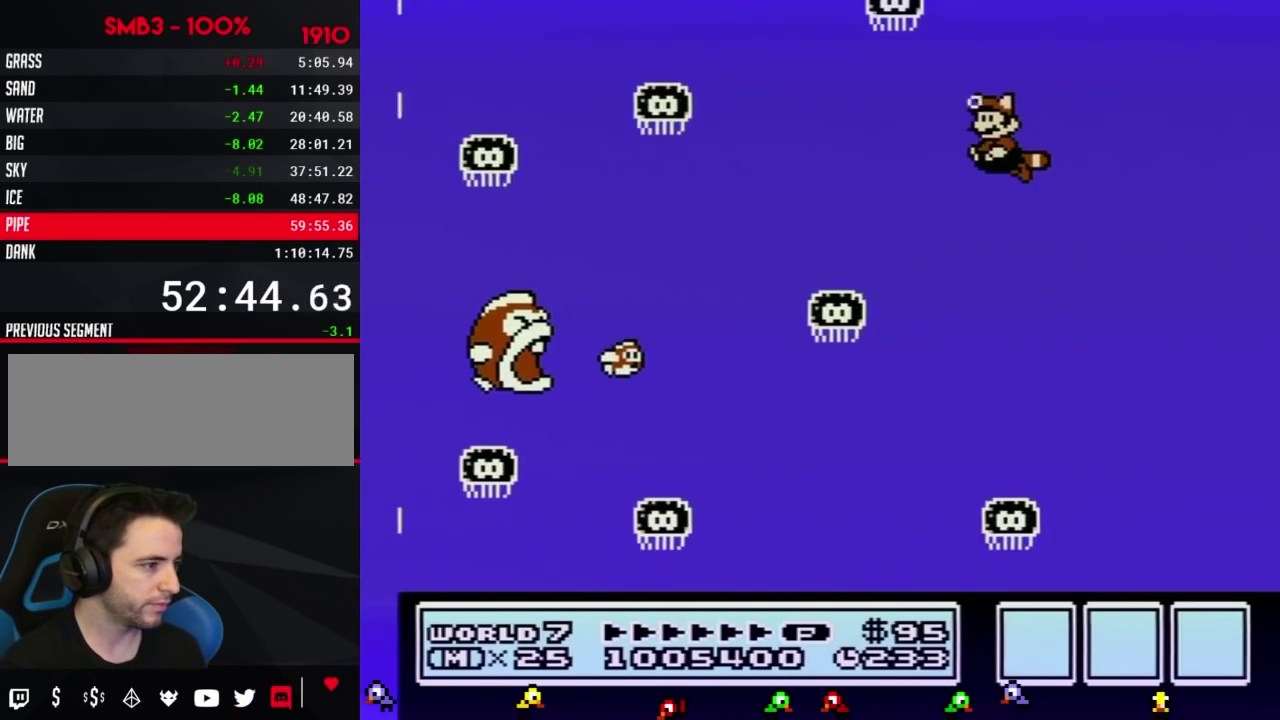
{"buttons": ["B"], "events": [[83, "DPAD_LEFT", "up"], [367, "A", "down"], [434, "A", "up"]]}
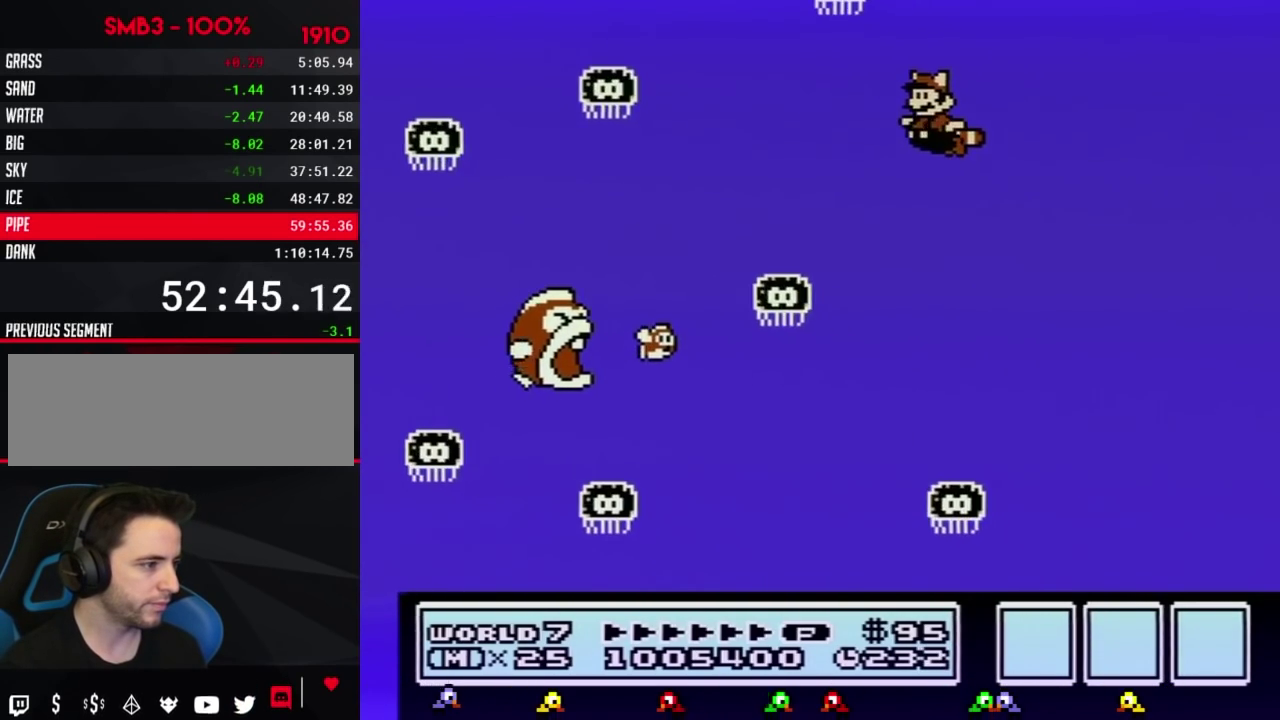
{"buttons": ["B"], "events": [[17, "A", "down"], [84, "A", "up"], [151, "A", "down"], [217, "A", "up"], [267, "A", "down"], [334, "A", "up"]]}
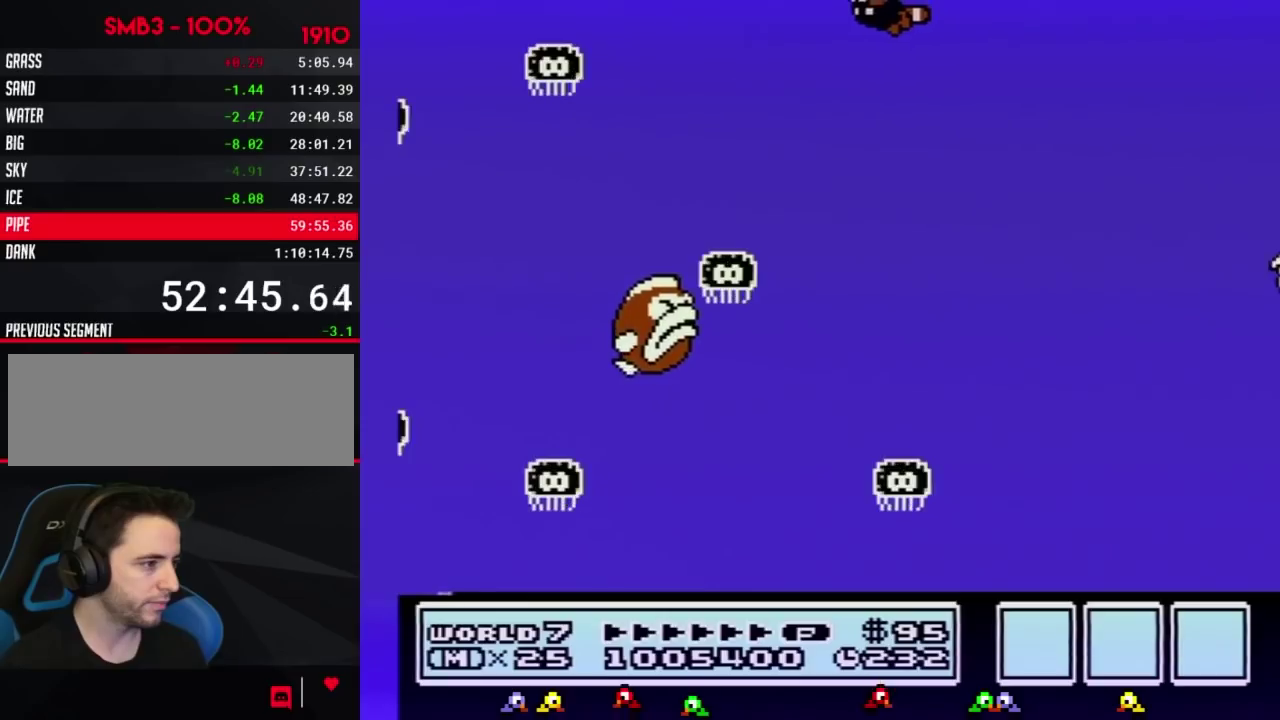
{"buttons": ["B"], "events": [[17, "A", "down"], [83, "A", "up"], [267, "A", "down"], [334, "A", "up"], [400, "A", "down"], [450, "A", "up"]]}
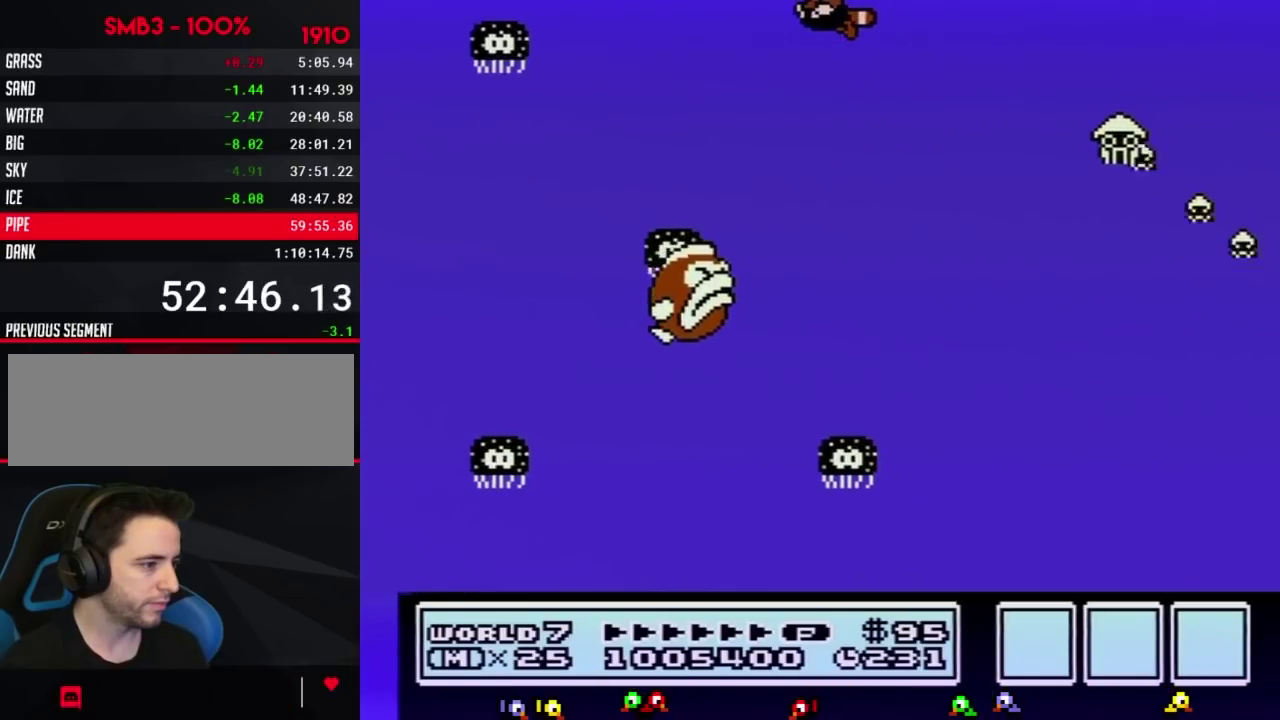
{"buttons": ["B"], "events": [[17, "A", "down"], [84, "A", "up"], [151, "A", "down"], [201, "A", "up"], [267, "A", "down"], [467, "A", "up"]]}
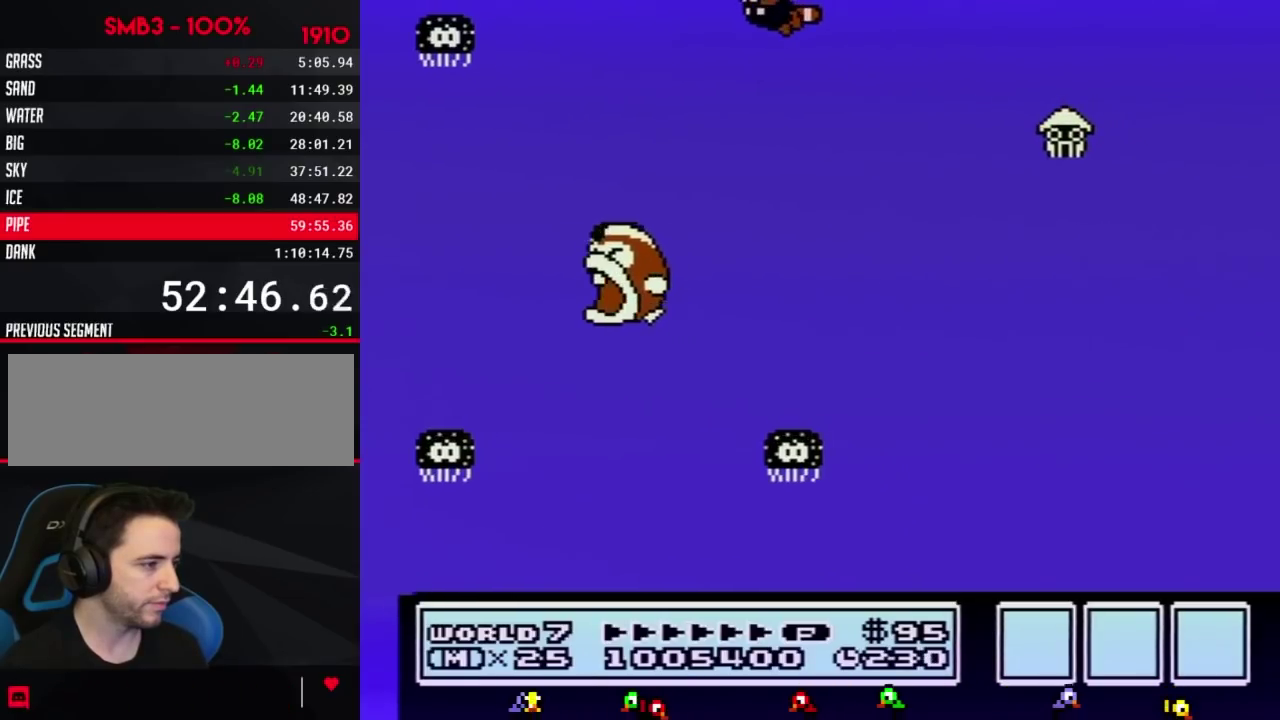
{"buttons": ["B"], "events": [[17, "A", "down"], [83, "A", "up"], [150, "A", "down"], [200, "A", "up"], [267, "A", "down"], [334, "A", "up"], [400, "A", "down"], [467, "A", "up"]]}
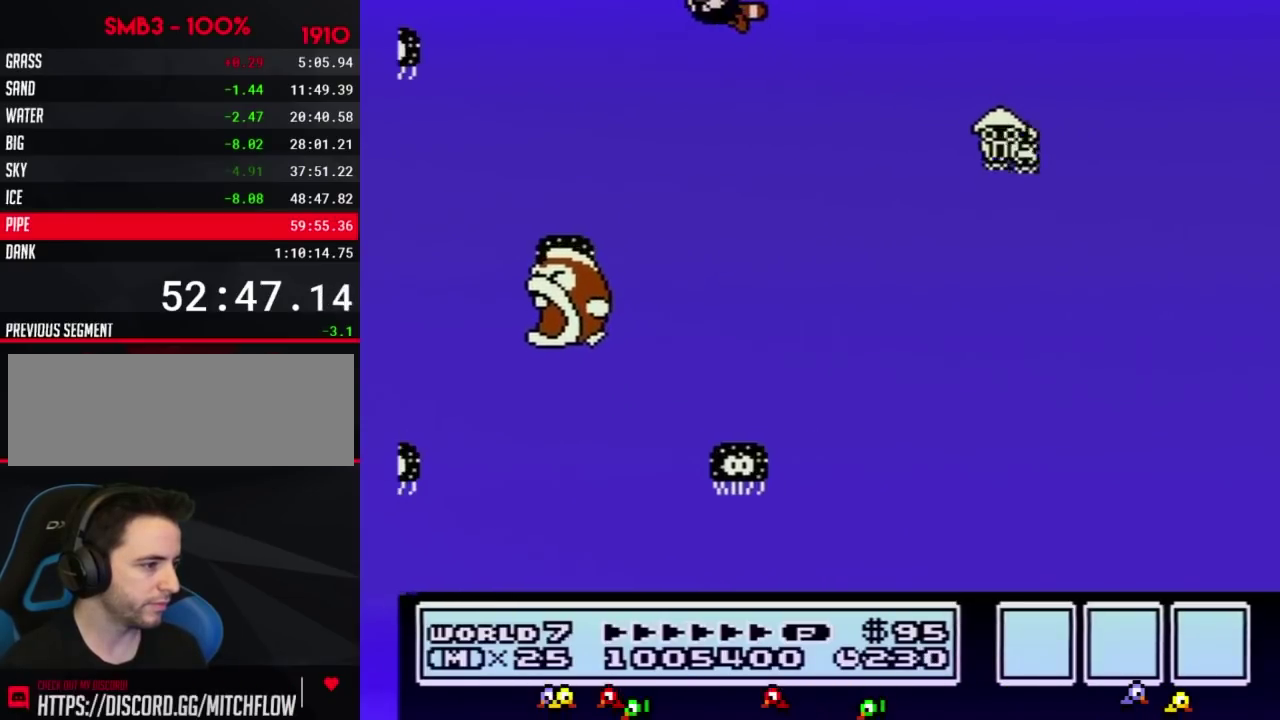
{"buttons": ["B"], "events": [[17, "A", "down"], [84, "A", "up"], [151, "A", "down"], [217, "A", "up"], [267, "A", "down"], [334, "A", "up"], [401, "A", "down"], [484, "A", "up"]]}
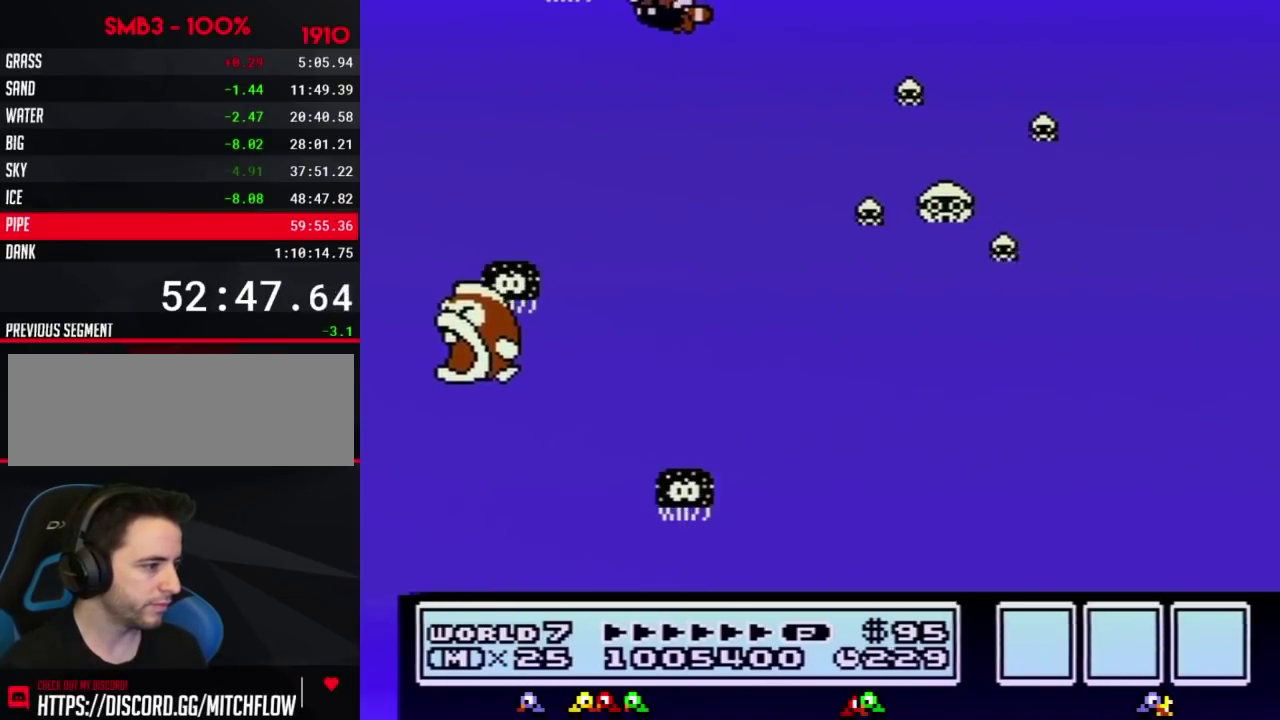
{"buttons": ["A", "B"], "events": [[50, "A", "down"], [117, "A", "up"], [183, "A", "down"], [233, "A", "up"], [300, "A", "down"], [400, "A", "up"], [450, "A", "down"]]}
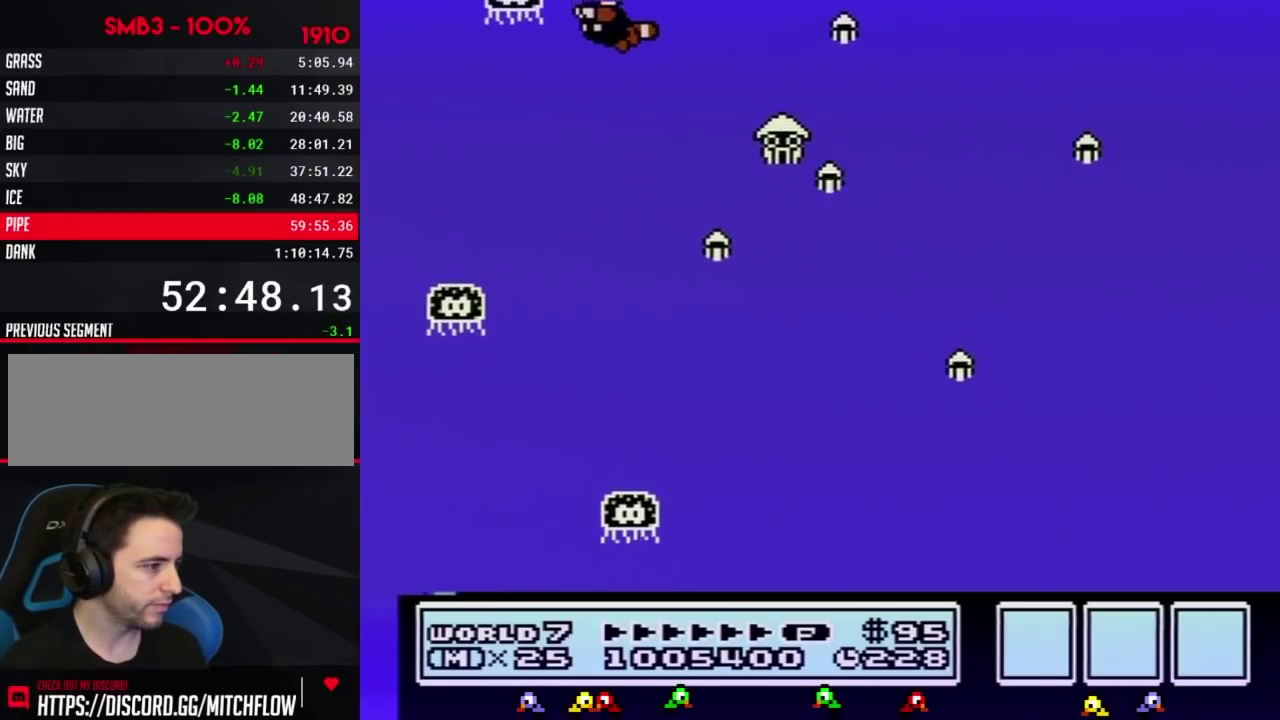
{"buttons": ["B"], "events": [[50, "A", "up"], [151, "A", "down"], [234, "A", "up"], [334, "A", "down"], [401, "A", "up"]]}
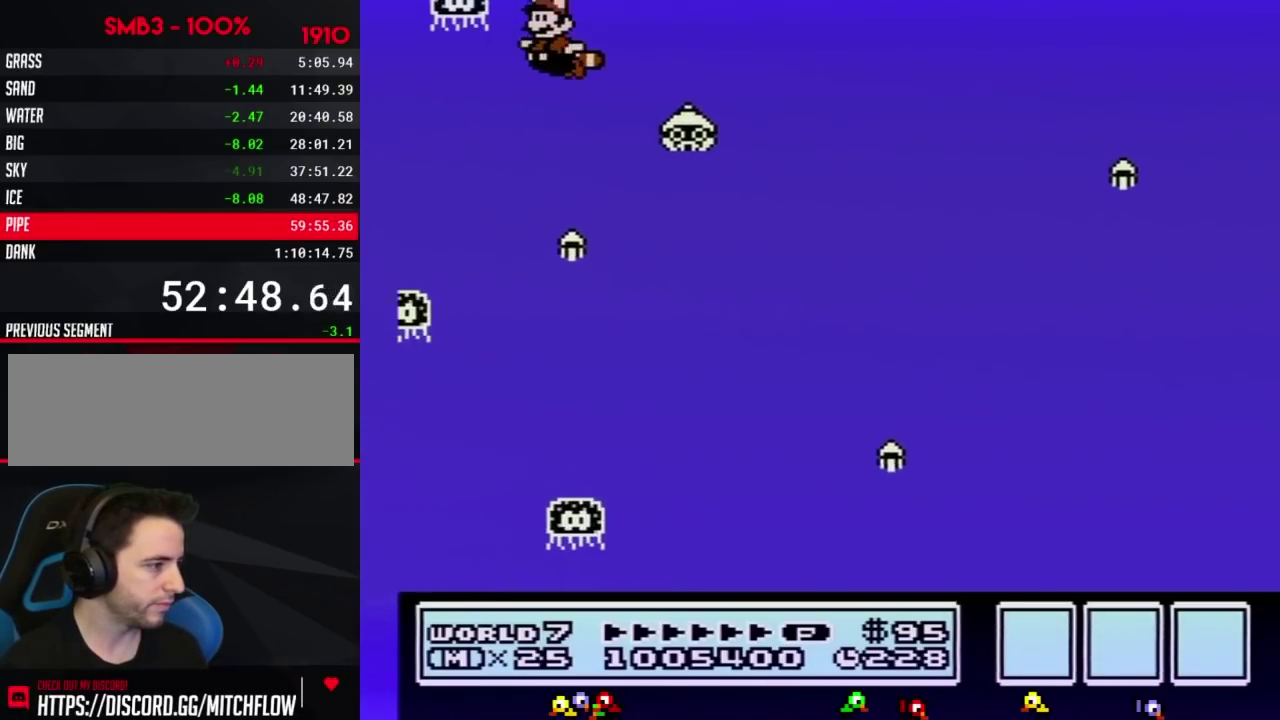
{"buttons": ["B", "DPAD_RIGHT"], "events": [[200, "DPAD_RIGHT", "down"]]}
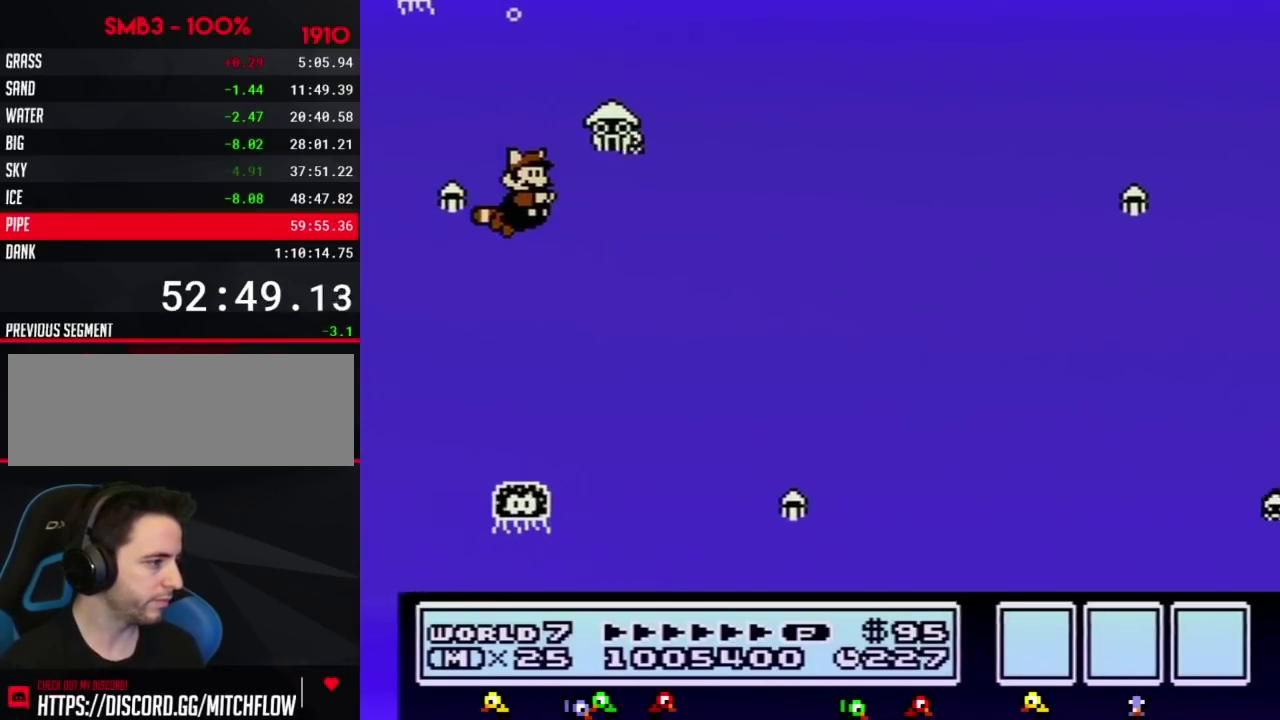
{"buttons": ["B", "DPAD_RIGHT"], "events": [[150, "A", "down"], [234, "A", "up"]]}
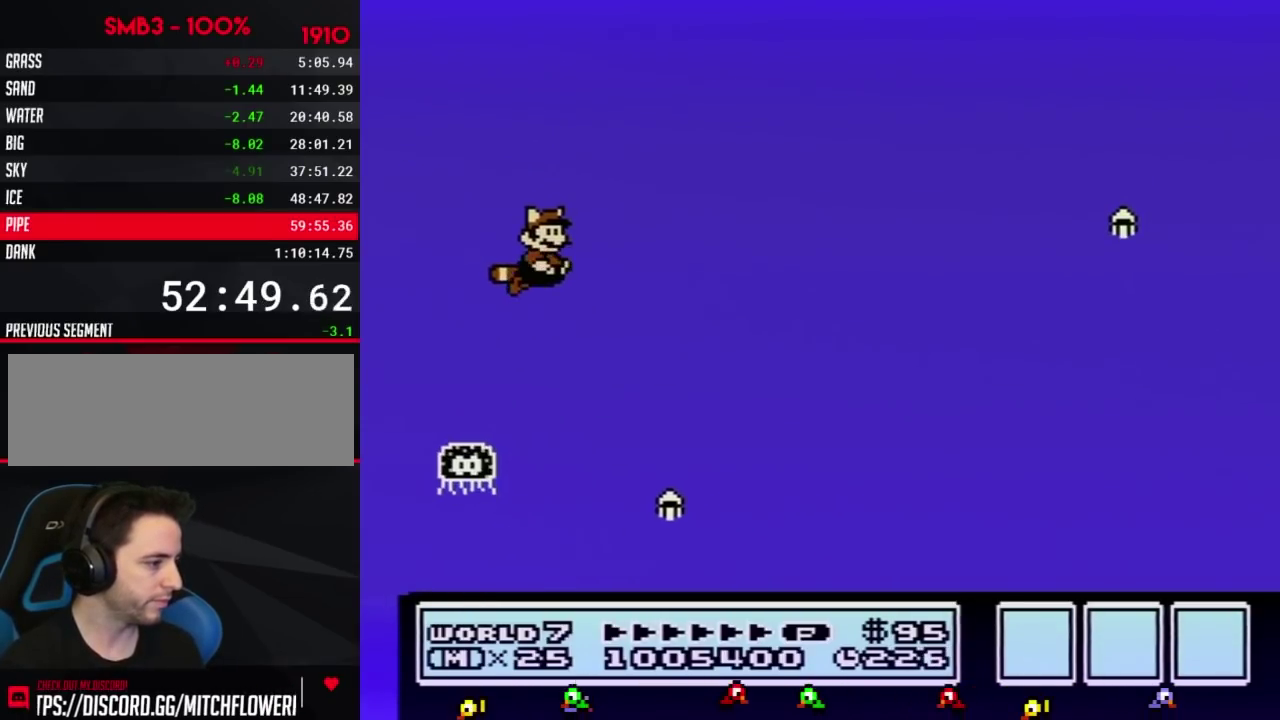
{"buttons": ["A", "B", "DPAD_RIGHT"], "events": [[484, "A", "down"]]}
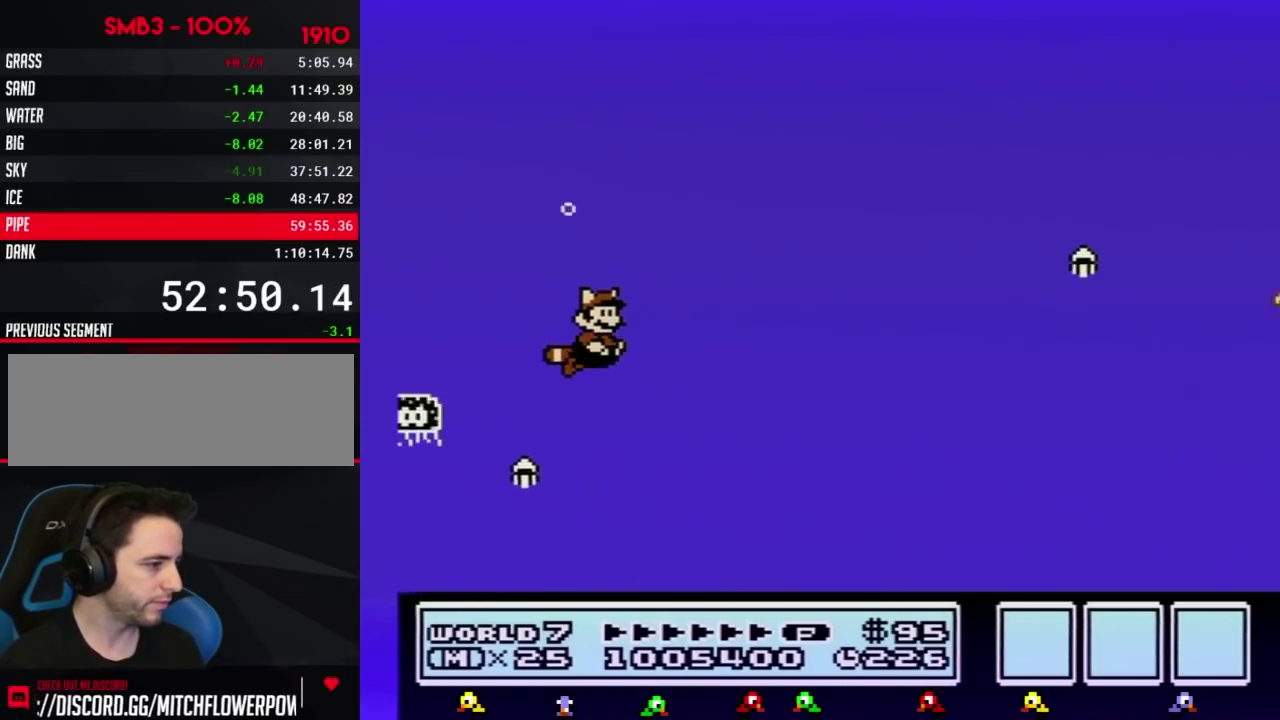
{"buttons": ["B", "DPAD_RIGHT"], "events": [[50, "A", "up"]]}
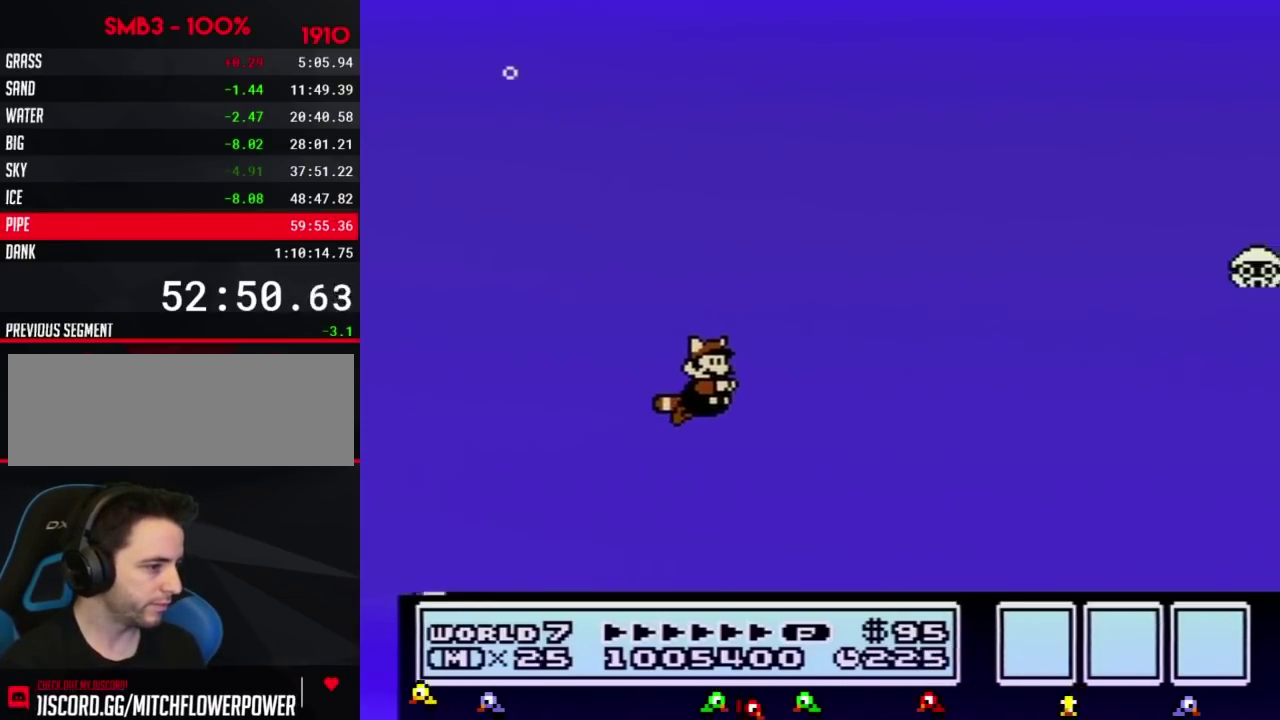
{"buttons": ["A", "B", "DPAD_RIGHT"], "events": [[434, "A", "down"]]}
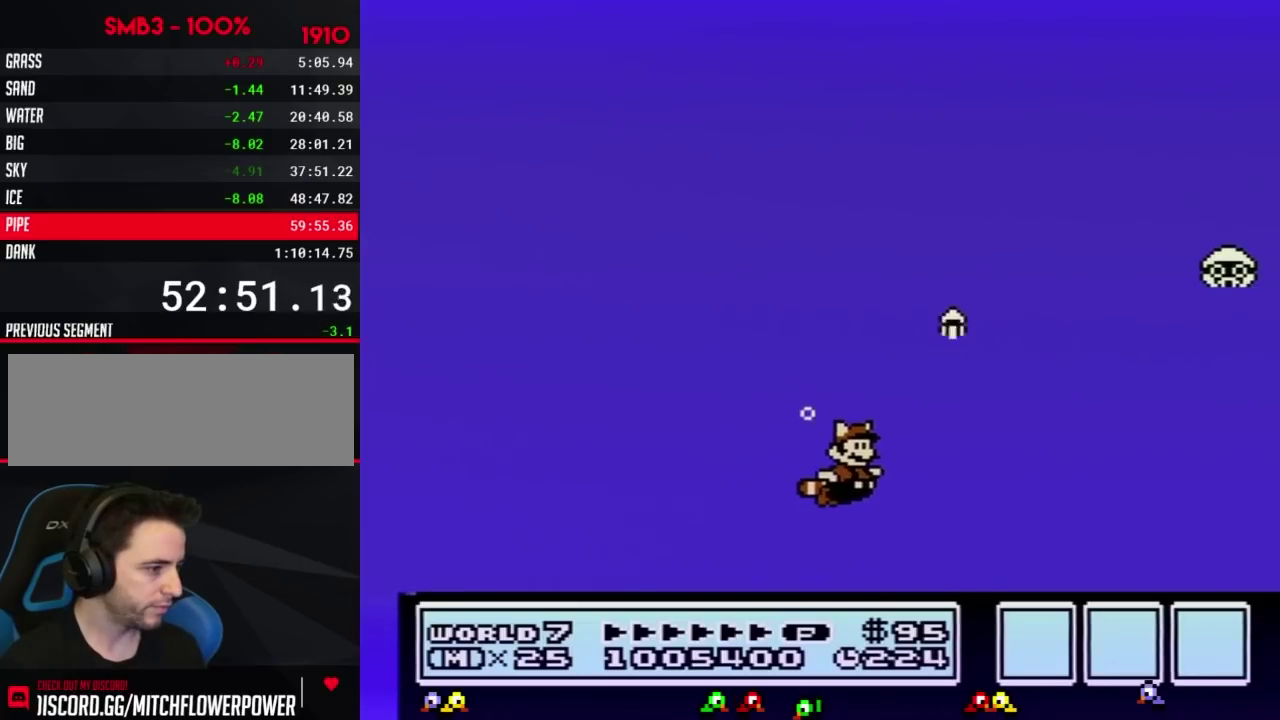
{"buttons": ["B", "DPAD_RIGHT"], "events": [[17, "A", "up"]]}
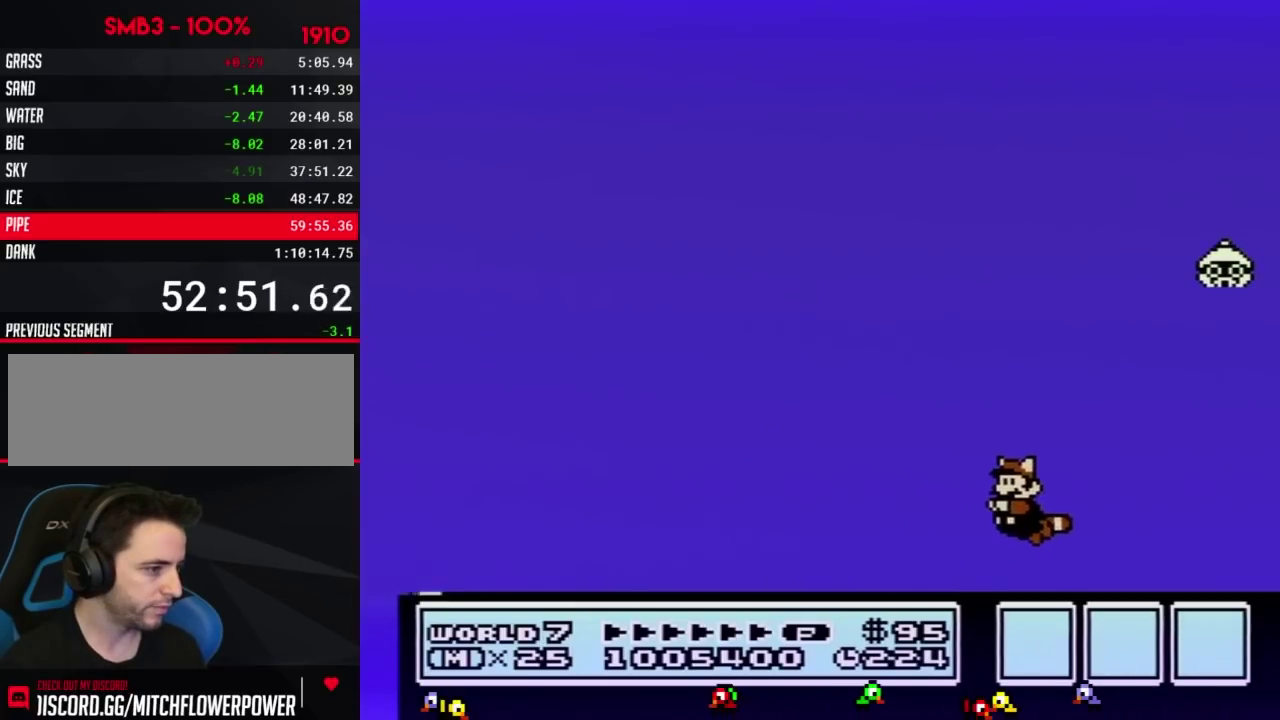
{"buttons": ["B", "DPAD_LEFT"], "events": [[17, "DPAD_RIGHT", "up"], [50, "A", "down"], [50, "DPAD_LEFT", "down"], [100, "A", "up"]]}
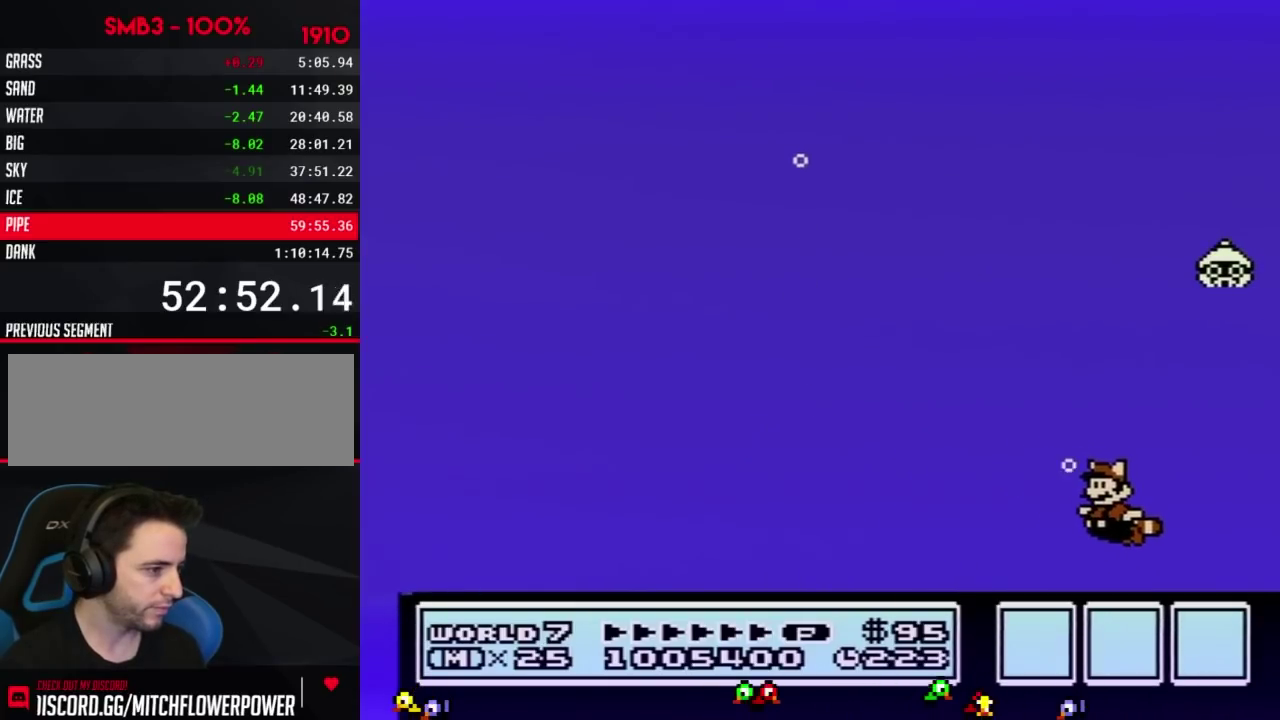
{"buttons": ["B"], "events": [[167, "A", "down"], [234, "A", "up"], [301, "DPAD_LEFT", "up"]]}
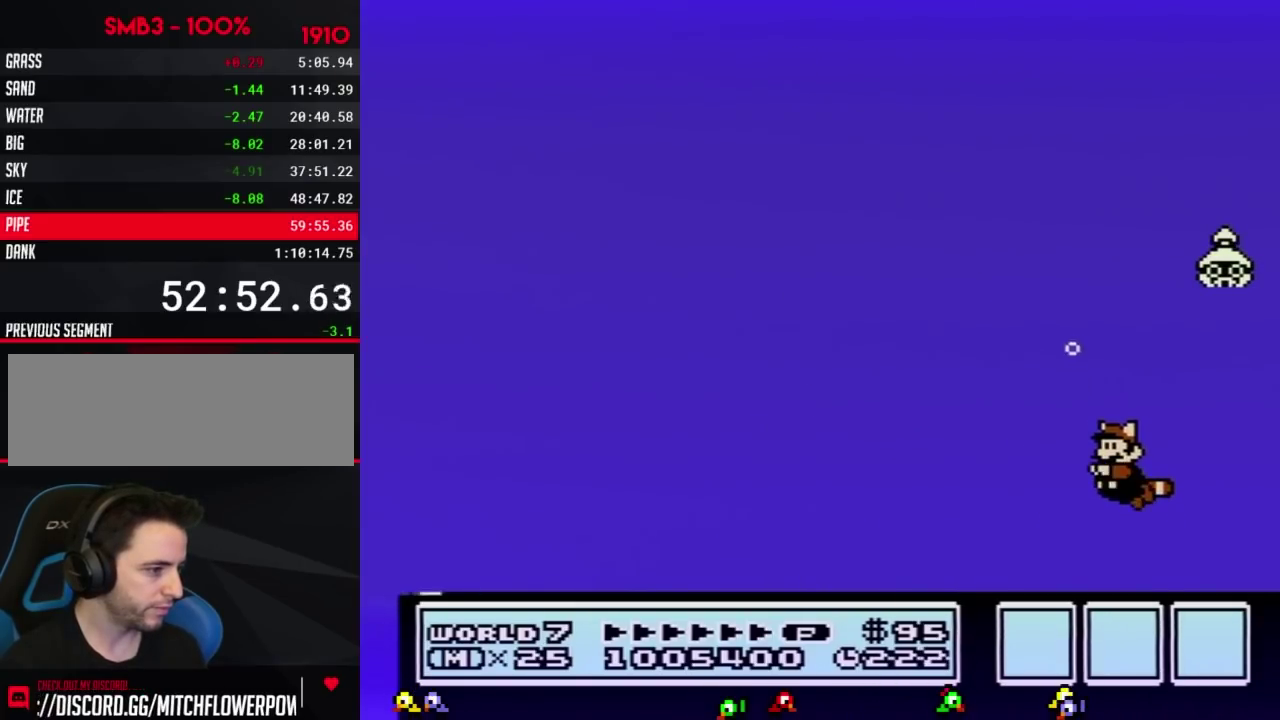
{"buttons": ["B", "DPAD_LEFT"], "events": [[417, "A", "down"], [450, "DPAD_LEFT", "down"], [484, "A", "up"]]}
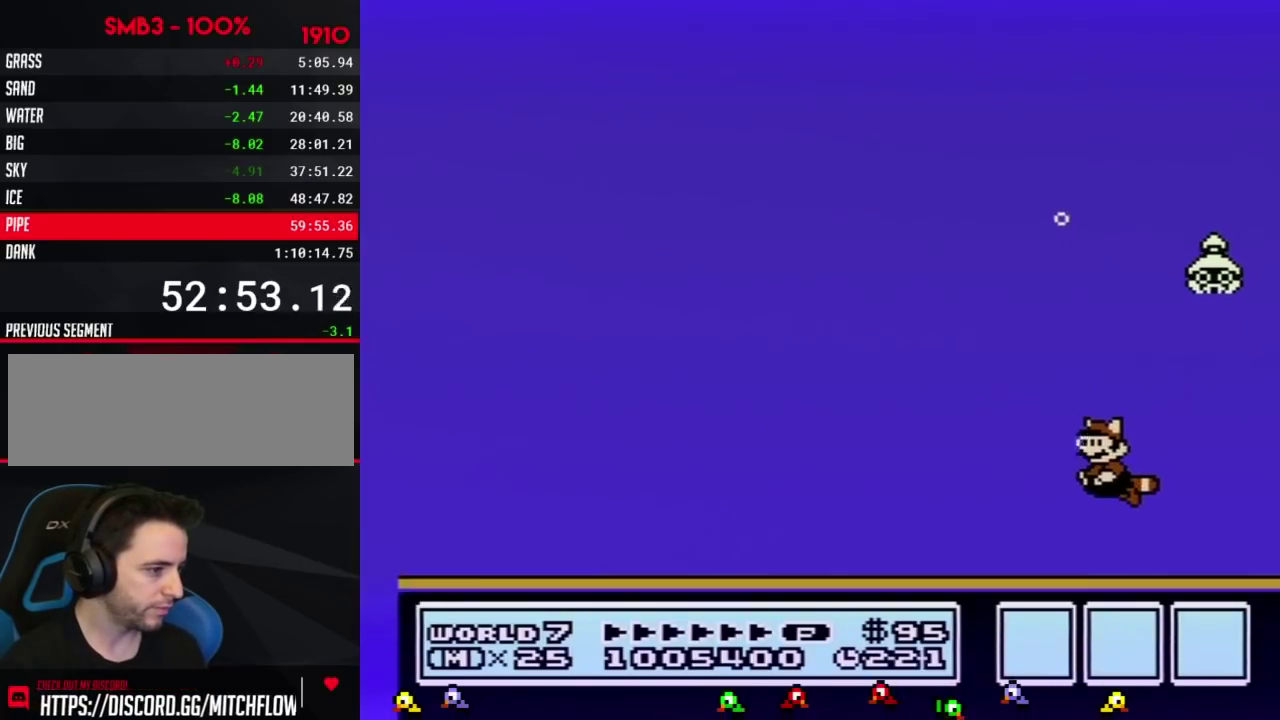
{"buttons": ["B", "DPAD_LEFT"], "events": []}
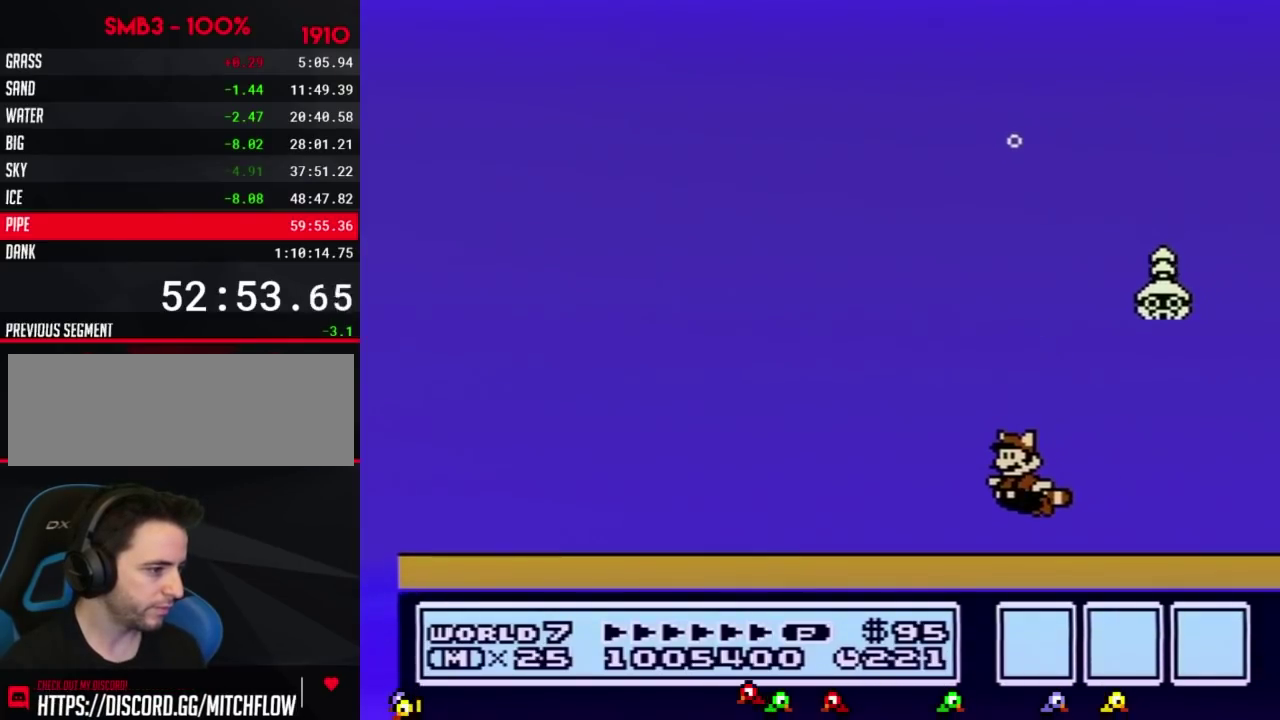
{"buttons": ["B", "DPAD_LEFT"], "events": []}
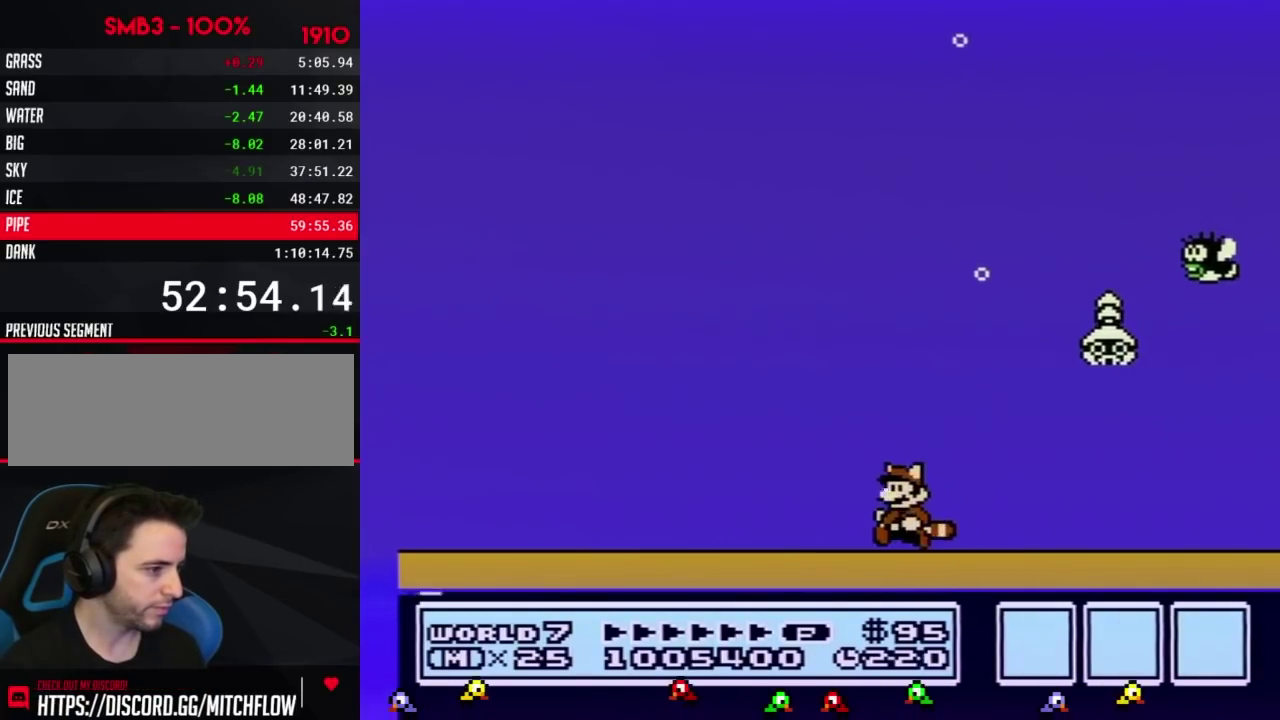
{"buttons": ["B", "DPAD_LEFT"], "events": []}
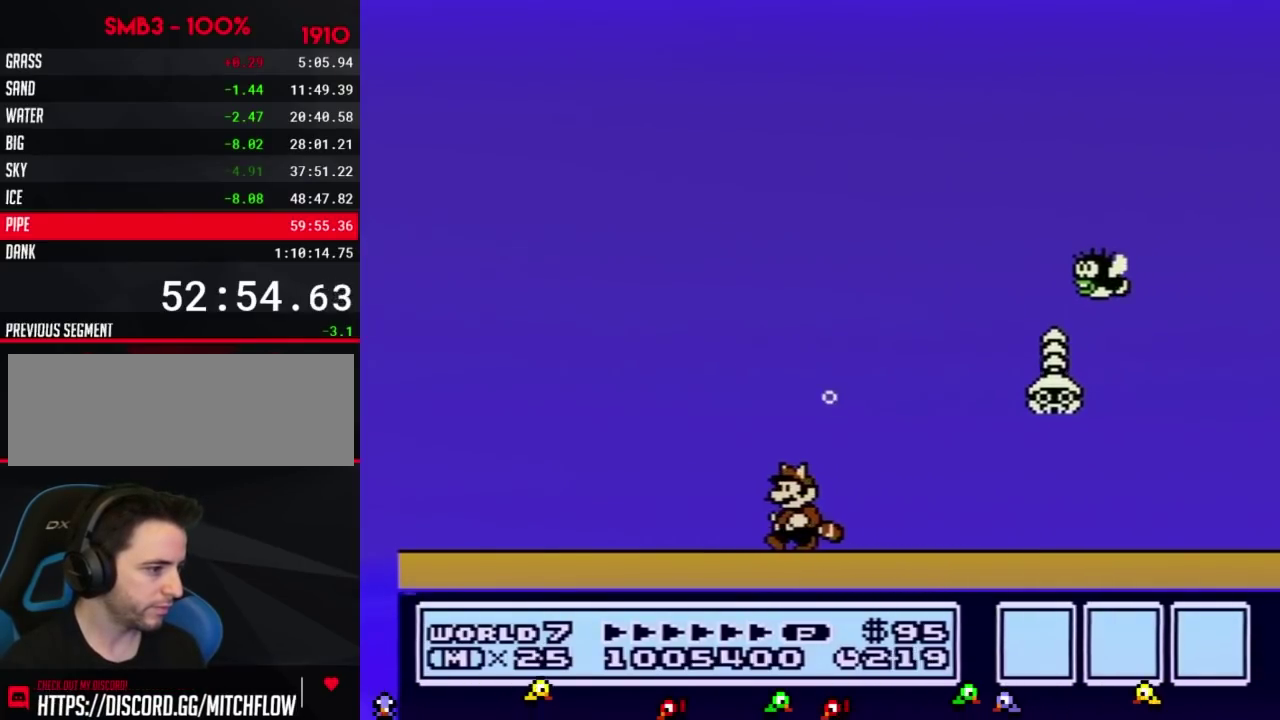
{"buttons": ["B", "DPAD_LEFT"], "events": []}